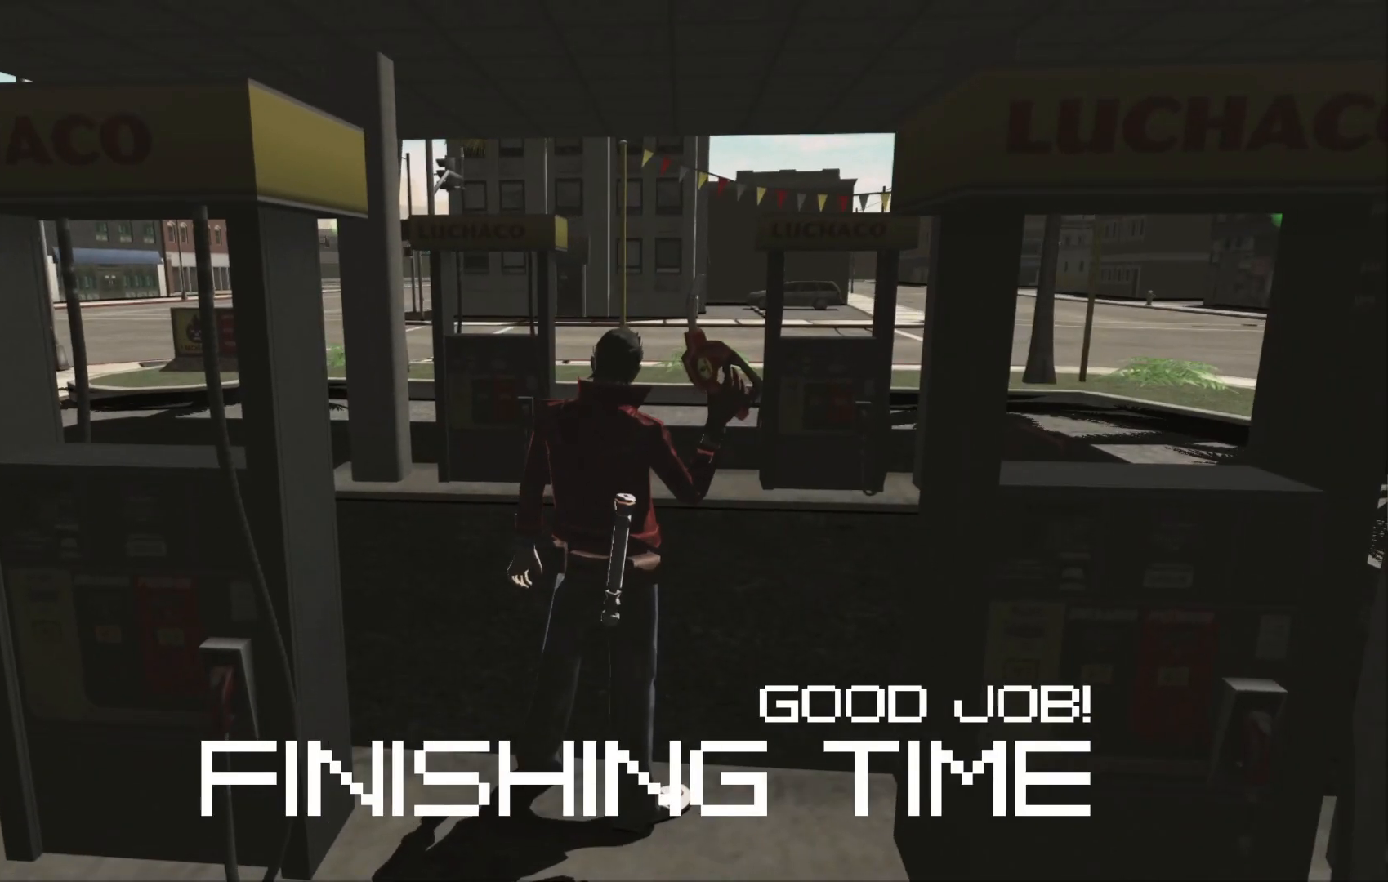
Gameplay with a controller (Xbox layout); each line is a JSON object with the inputs held at the frame after it (dt_ms = milliseconds from this image to that frame). "events" lists button and stick changes between this image and that frame as [ms after this image, input, new state], when the widget could be followed in between. Not read: L2 L3 R1 R2 R3 START.
{"dt_ms": 500, "buttons": ["A"], "left_stick": "center", "right_stick": "center", "events": [[100, "A", "up"], [417, "A", "down"]]}
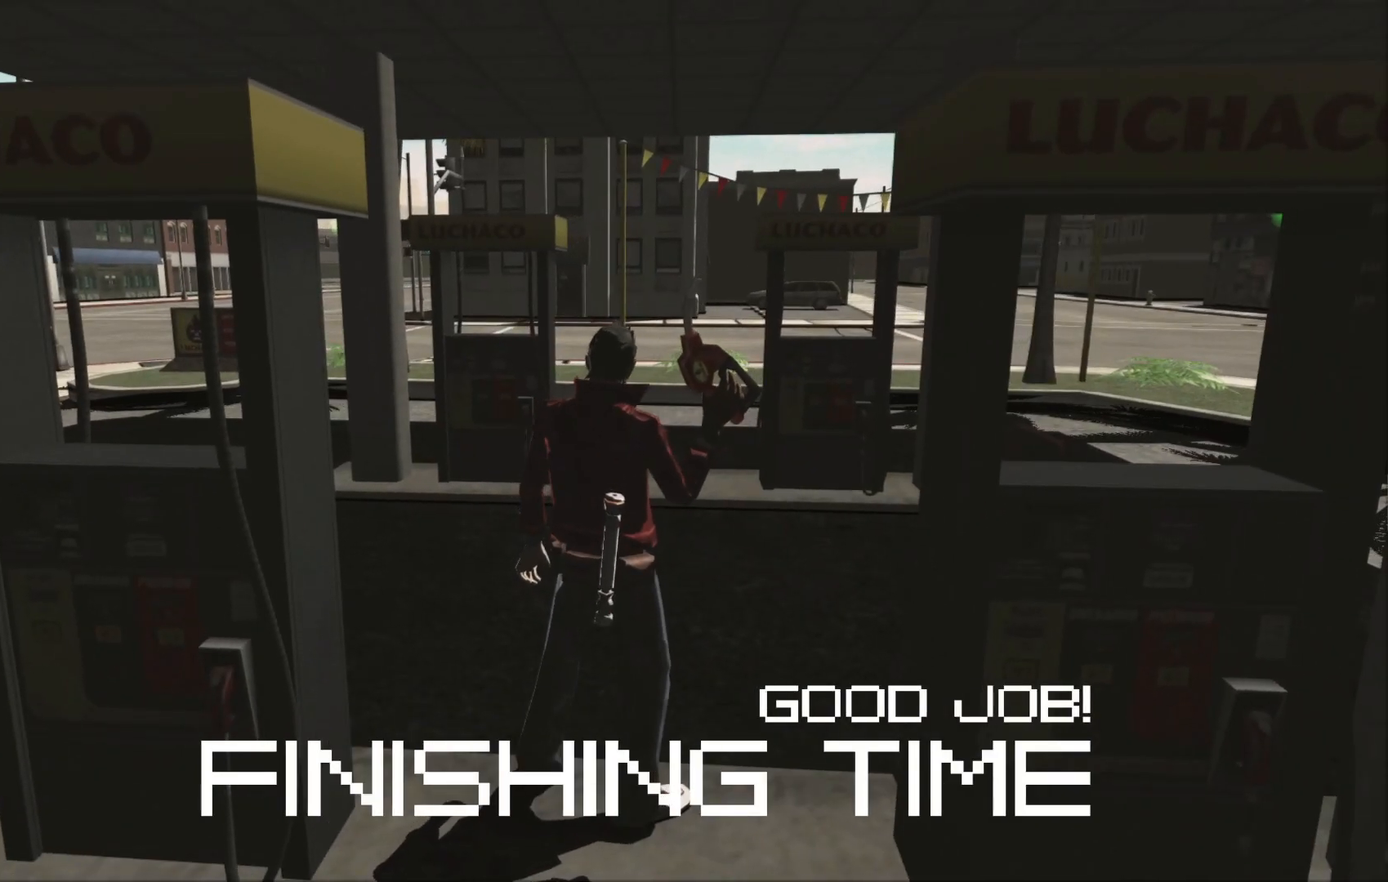
{"dt_ms": 500, "buttons": ["A"], "left_stick": "center", "right_stick": "center", "events": [[50, "A", "up"], [367, "A", "down"]]}
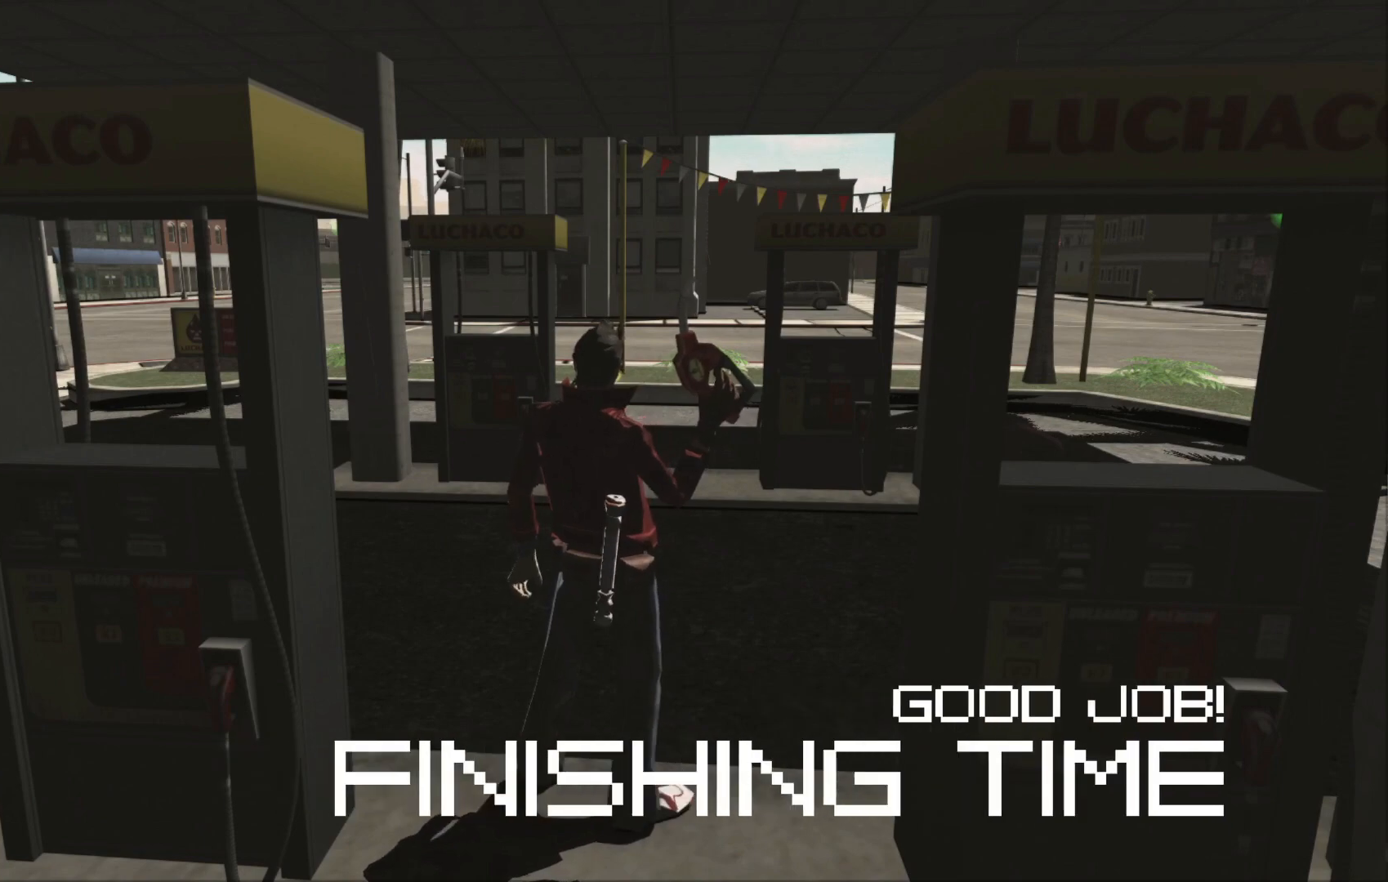
{"dt_ms": 500, "buttons": [], "left_stick": "center", "right_stick": "center", "events": [[17, "A", "up"], [267, "A", "down"], [467, "A", "up"]]}
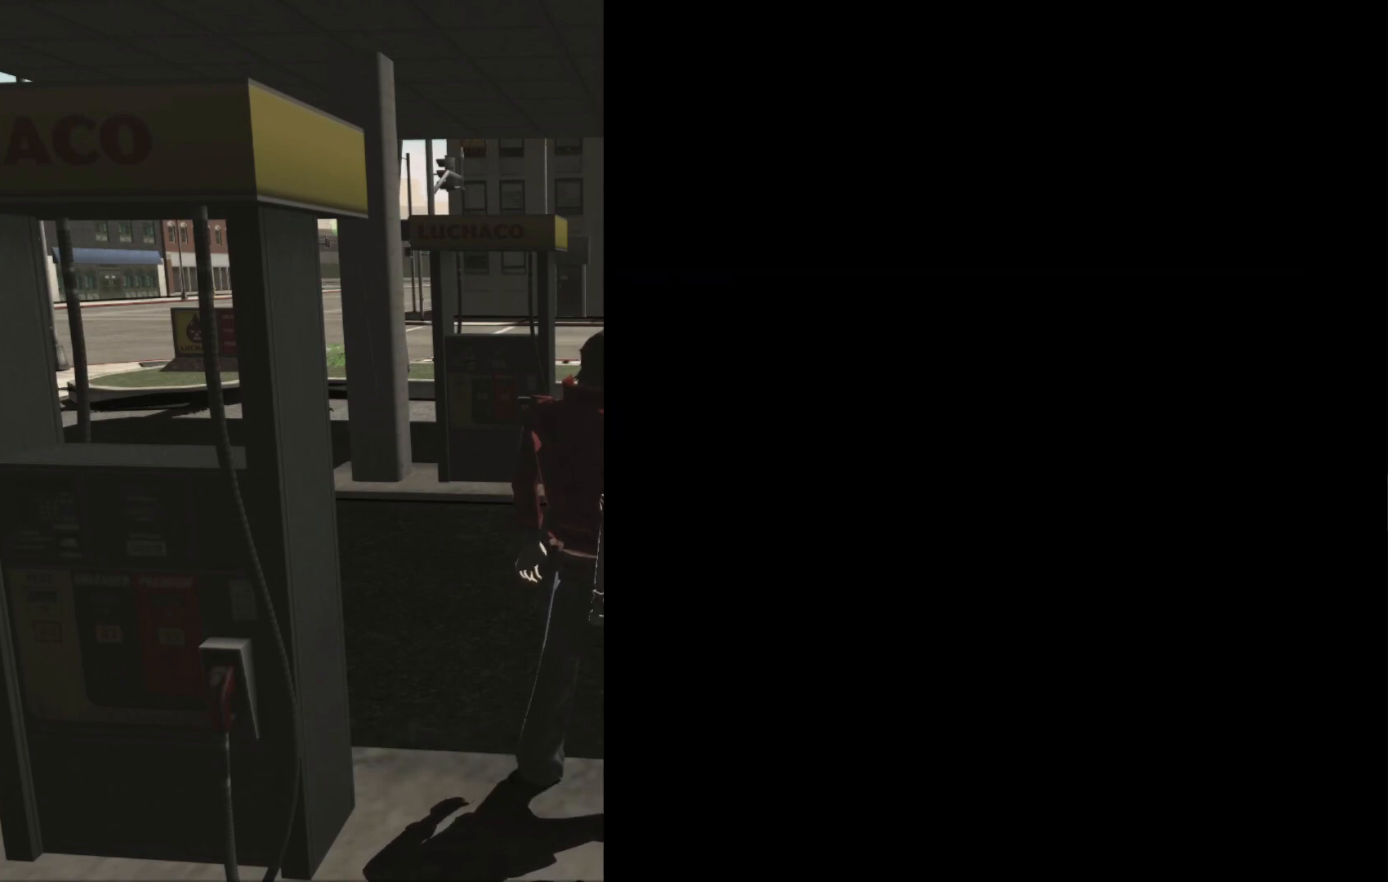
{"dt_ms": 500, "buttons": ["A"], "left_stick": "center", "right_stick": "center", "events": [[117, "A", "down"], [267, "A", "up"], [417, "A", "down"]]}
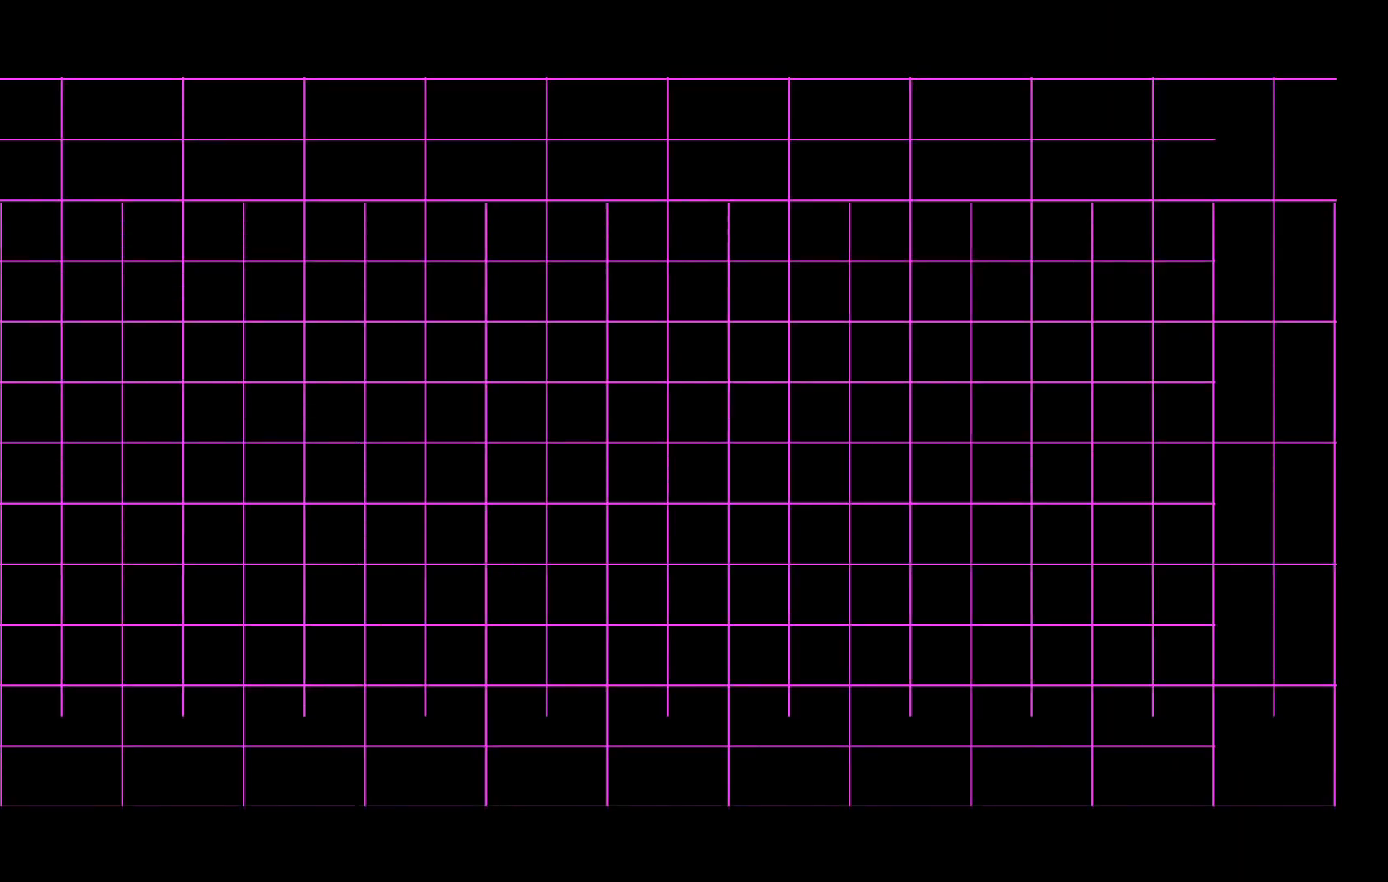
{"dt_ms": 500, "buttons": [], "left_stick": "center", "right_stick": "center", "events": [[100, "A", "up"], [250, "A", "down"], [367, "A", "up"]]}
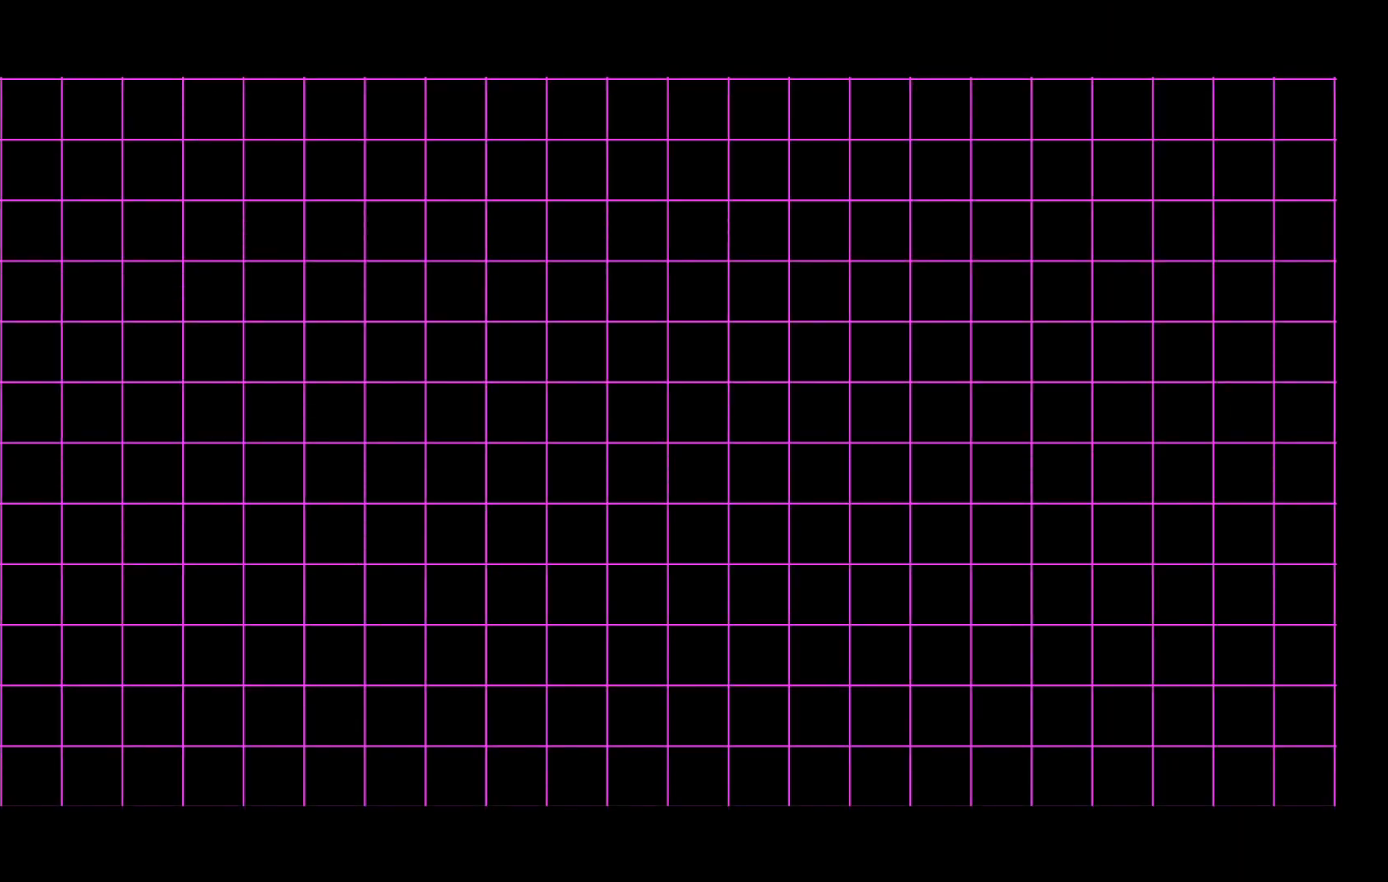
{"dt_ms": 500, "buttons": [], "left_stick": "center", "right_stick": "center", "events": [[50, "A", "down"], [117, "A", "up"], [317, "A", "down"], [417, "A", "up"]]}
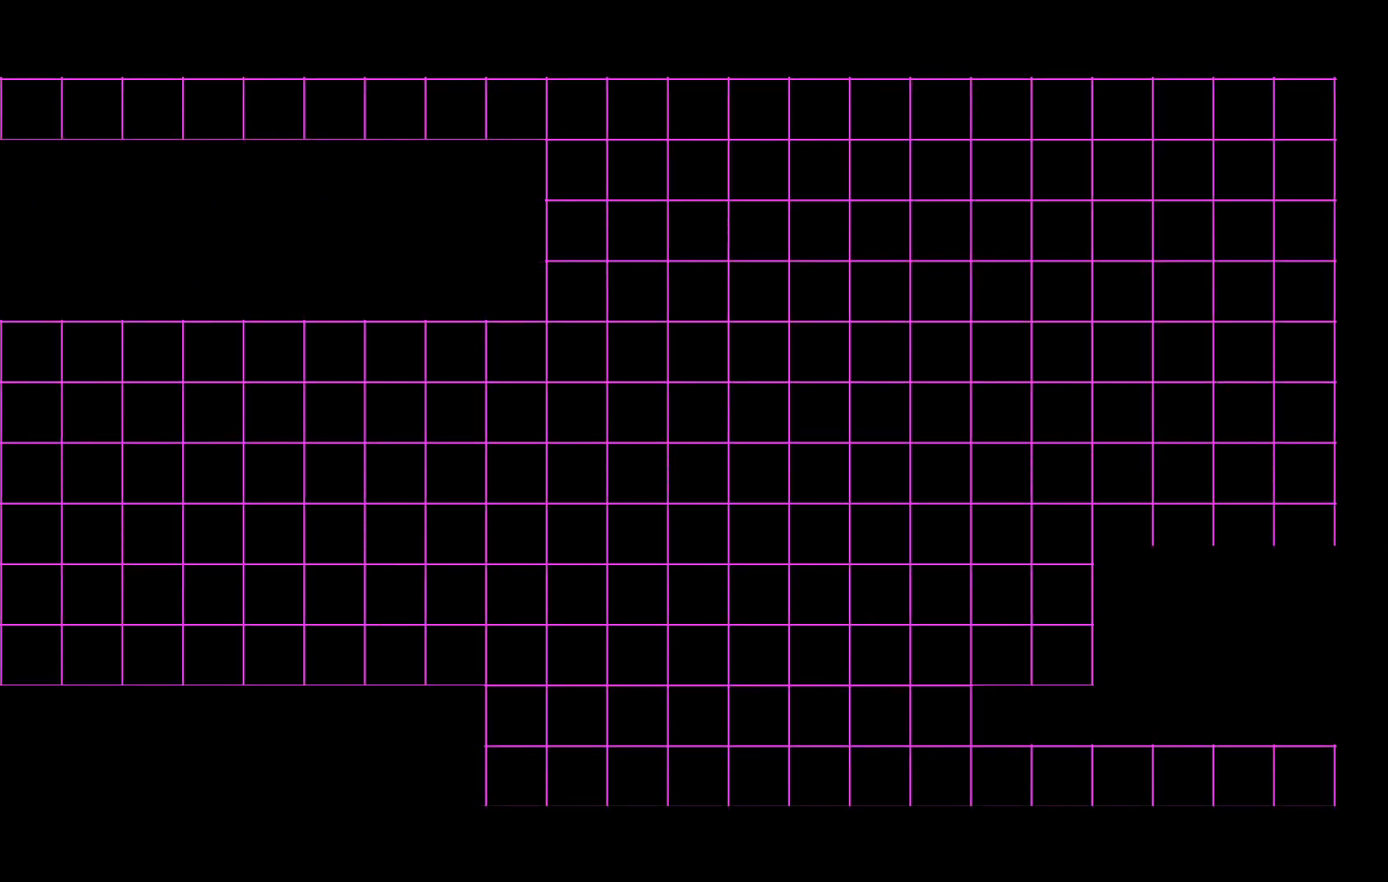
{"dt_ms": 1000, "buttons": [], "left_stick": "center", "right_stick": "center", "events": [[17, "A", "down"], [117, "A", "up"], [217, "A", "down"], [317, "A", "up"], [417, "A", "down"], [550, "A", "up"], [667, "A", "down"], [817, "A", "up"], [917, "A", "down"], [1000, "A", "up"]]}
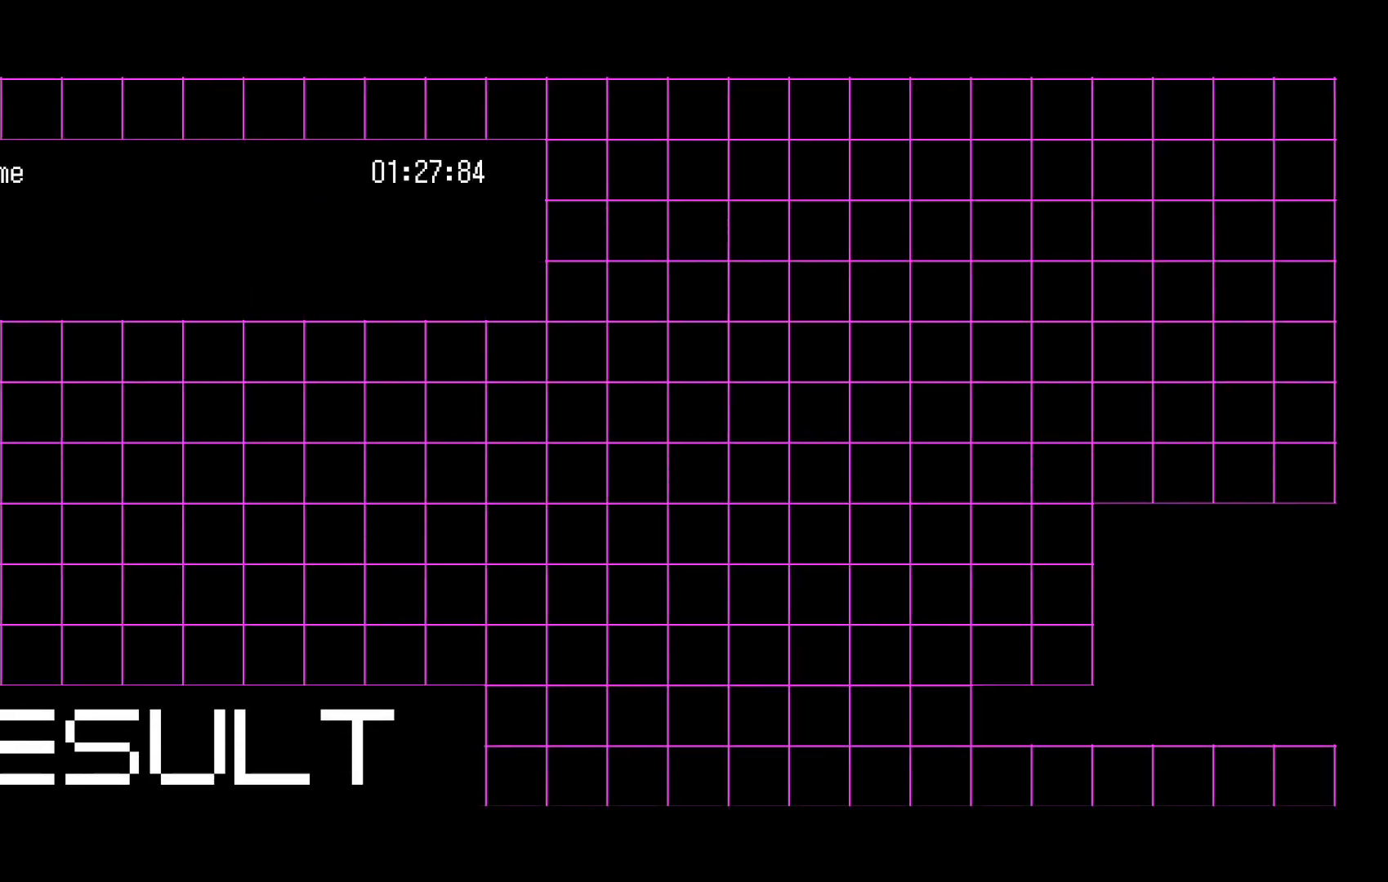
{"dt_ms": 500, "buttons": [], "left_stick": "center", "right_stick": "center", "events": [[117, "A", "down"], [217, "A", "up"], [350, "A", "down"], [417, "A", "up"]]}
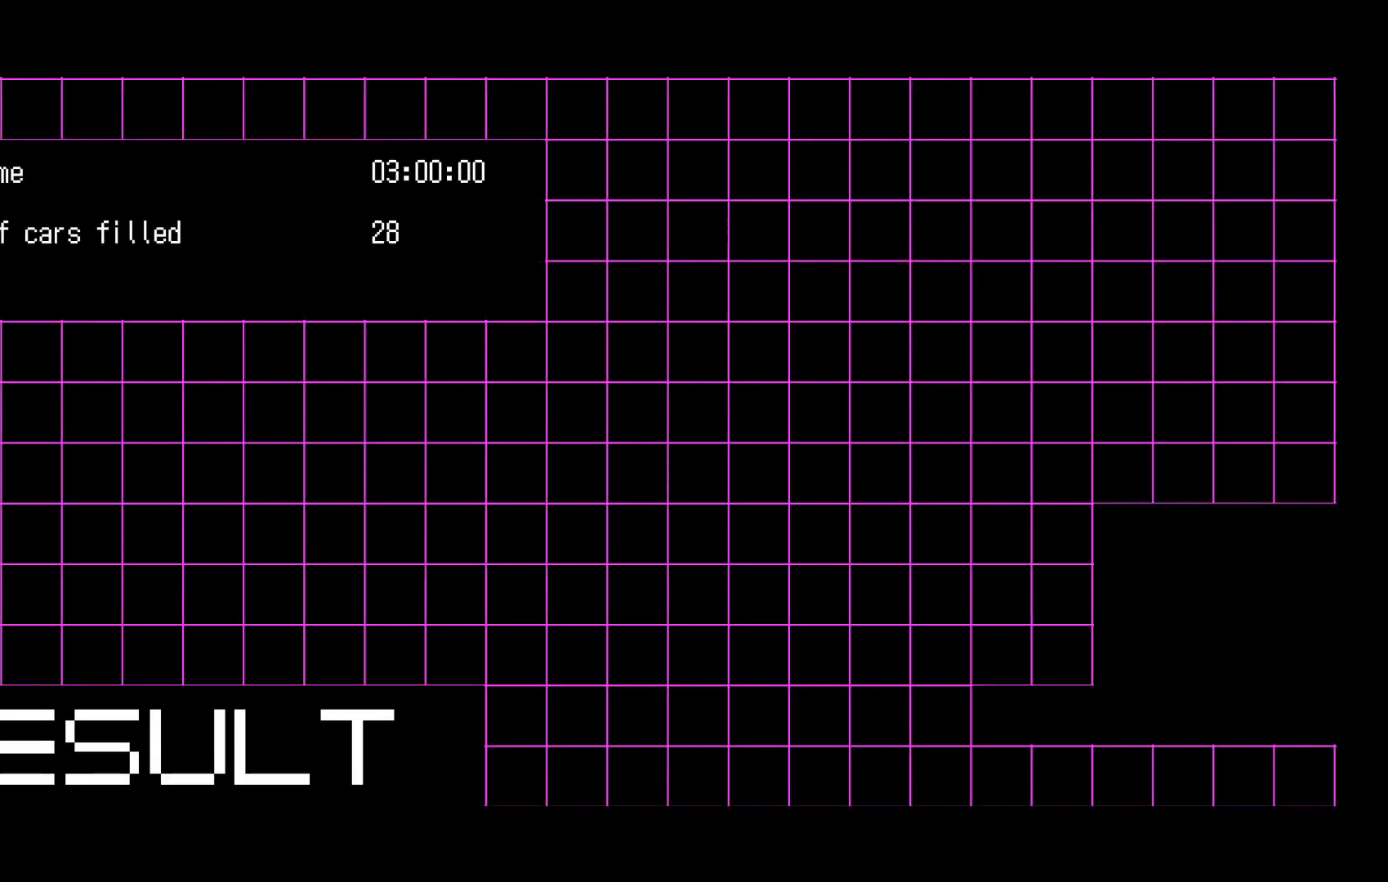
{"dt_ms": 500, "buttons": [], "left_stick": "center", "right_stick": "center", "events": [[17, "A", "down"], [117, "A", "up"], [217, "A", "down"], [300, "A", "up"]]}
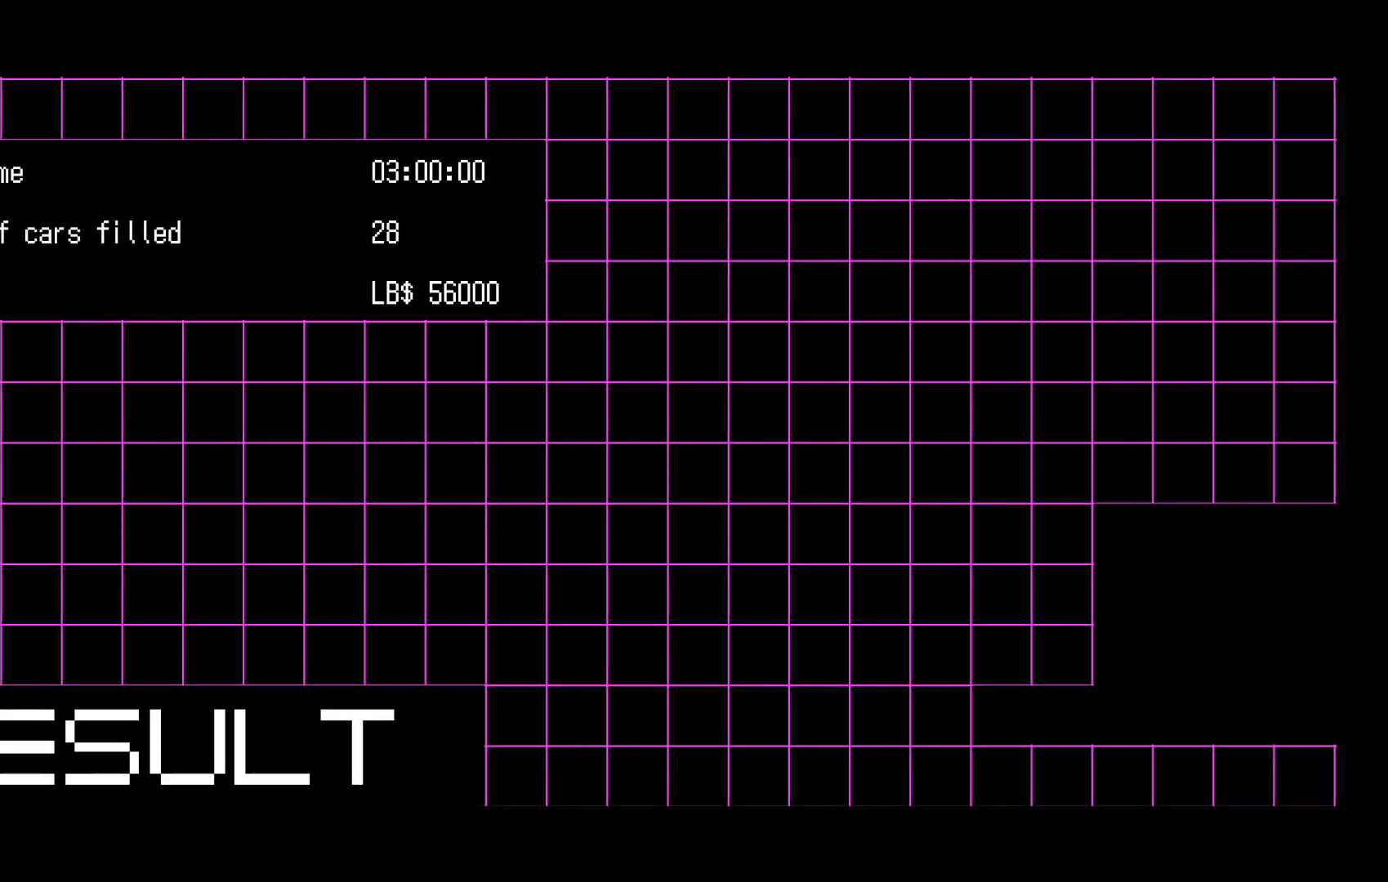
{"dt_ms": 500, "buttons": ["A"], "left_stick": "center", "right_stick": "center", "events": [[67, "A", "down"], [150, "A", "up"], [267, "A", "down"], [367, "A", "up"], [467, "A", "down"]]}
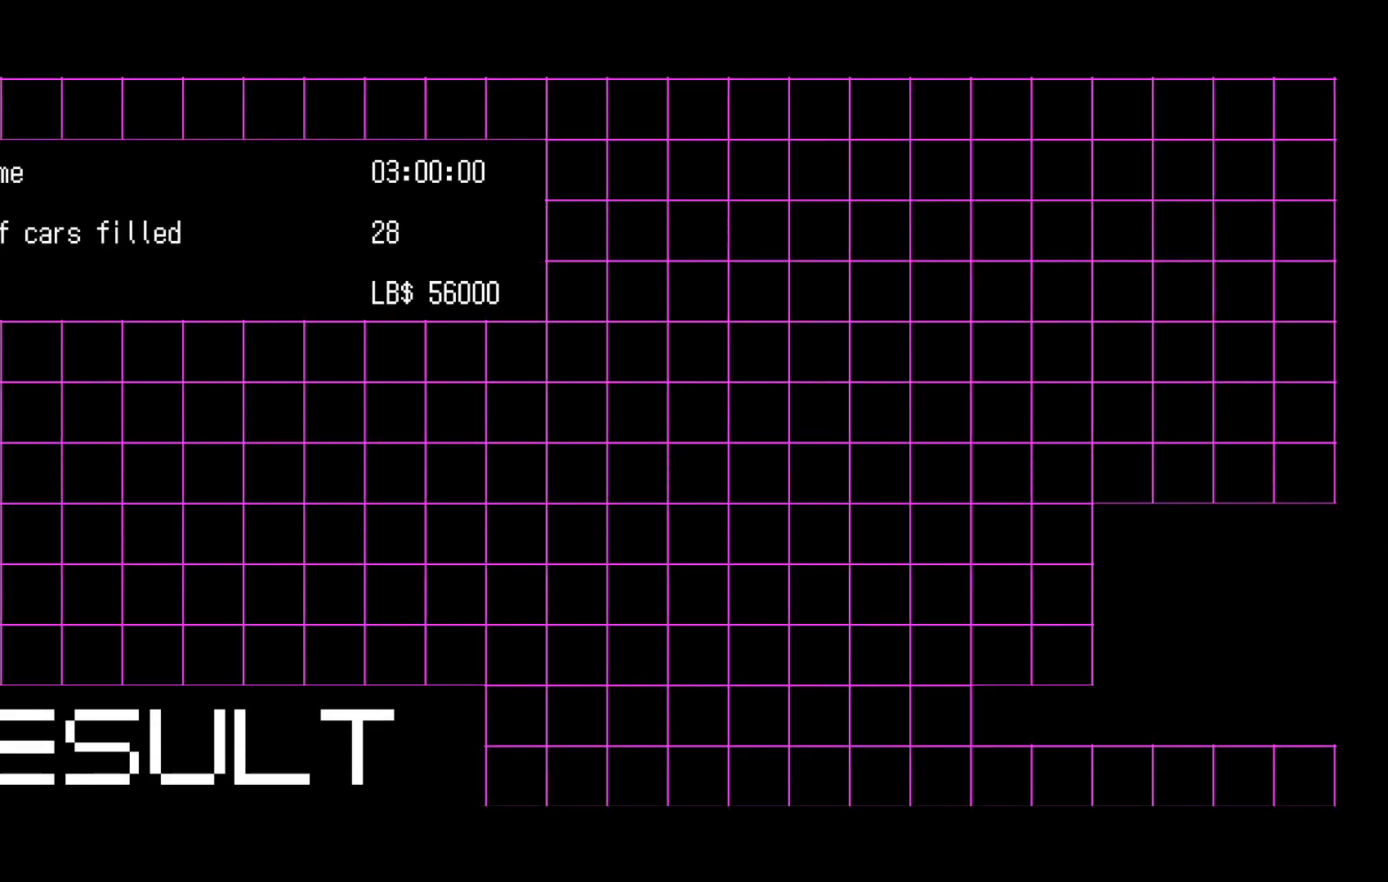
{"dt_ms": 500, "buttons": ["A"], "left_stick": "center", "right_stick": "center", "events": [[67, "A", "up"], [167, "A", "down"], [317, "A", "up"], [417, "A", "down"]]}
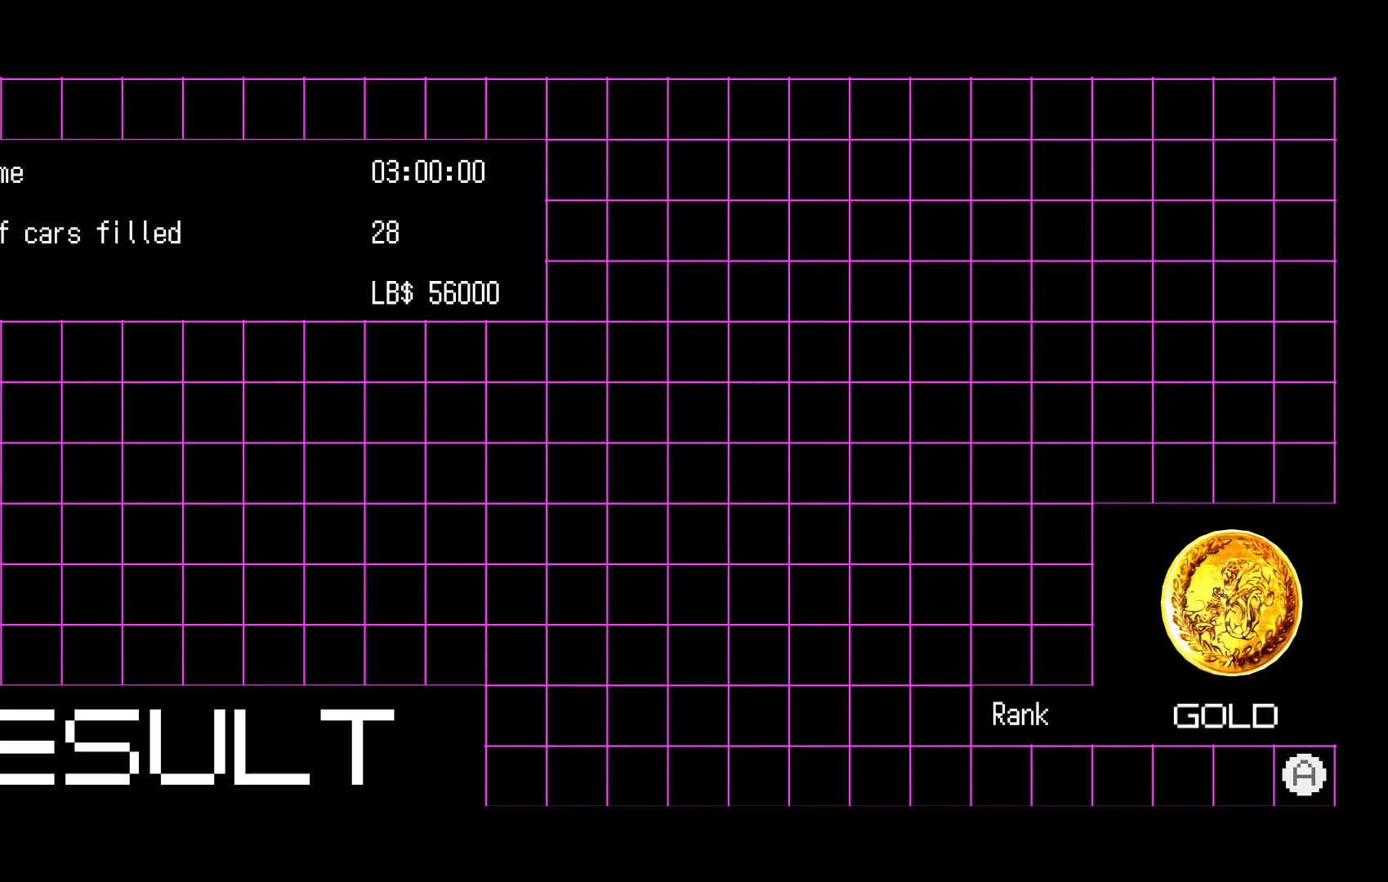
{"dt_ms": 500, "buttons": [], "left_stick": "center", "right_stick": "center", "events": [[17, "A", "up"], [150, "A", "down"], [250, "A", "up"], [317, "A", "down"], [467, "A", "up"]]}
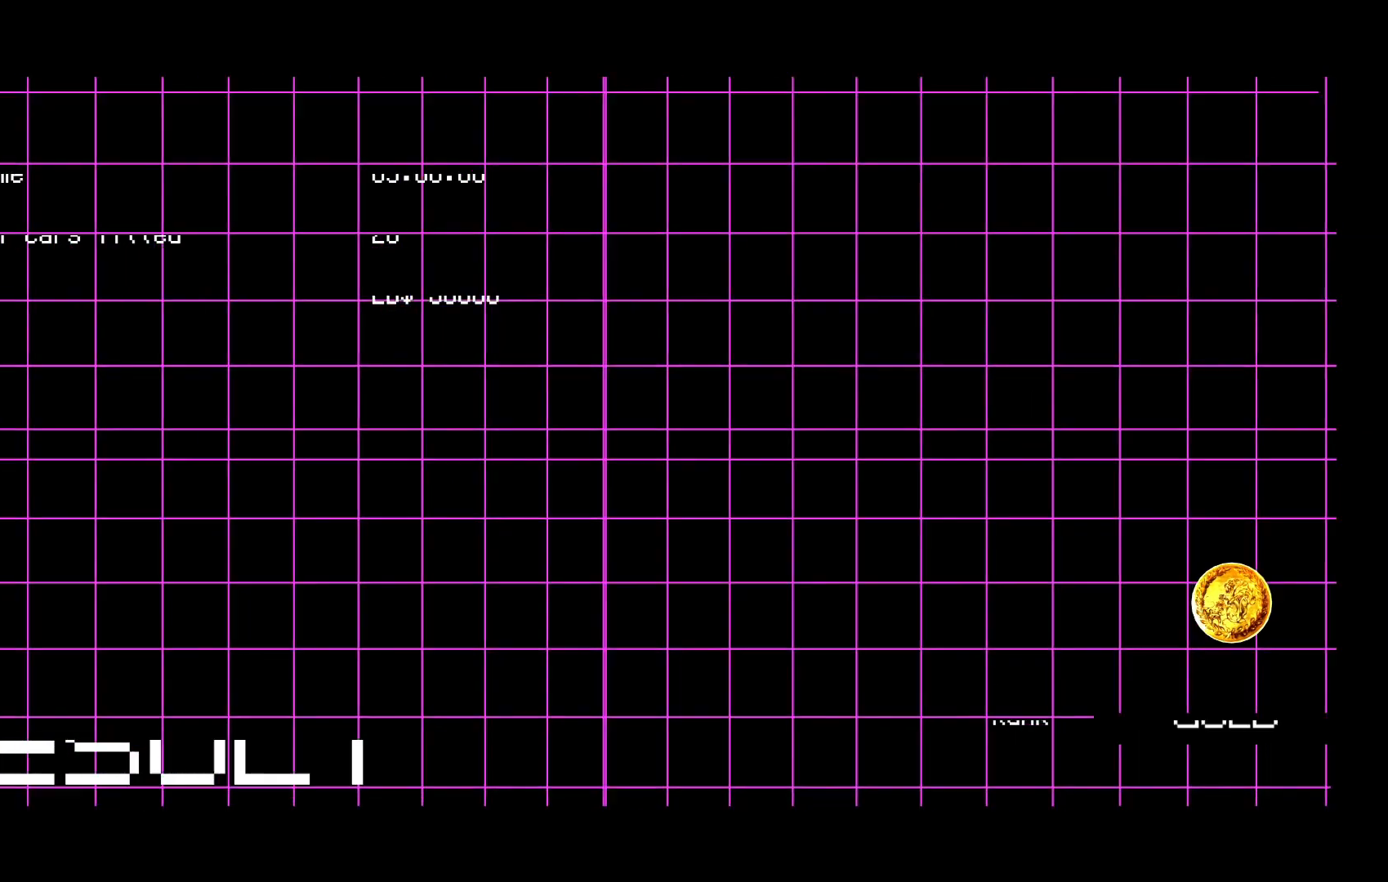
{"dt_ms": 500, "buttons": [], "left_stick": "center", "right_stick": "center", "events": [[67, "A", "down"], [167, "A", "up"], [350, "A", "down"], [417, "A", "up"]]}
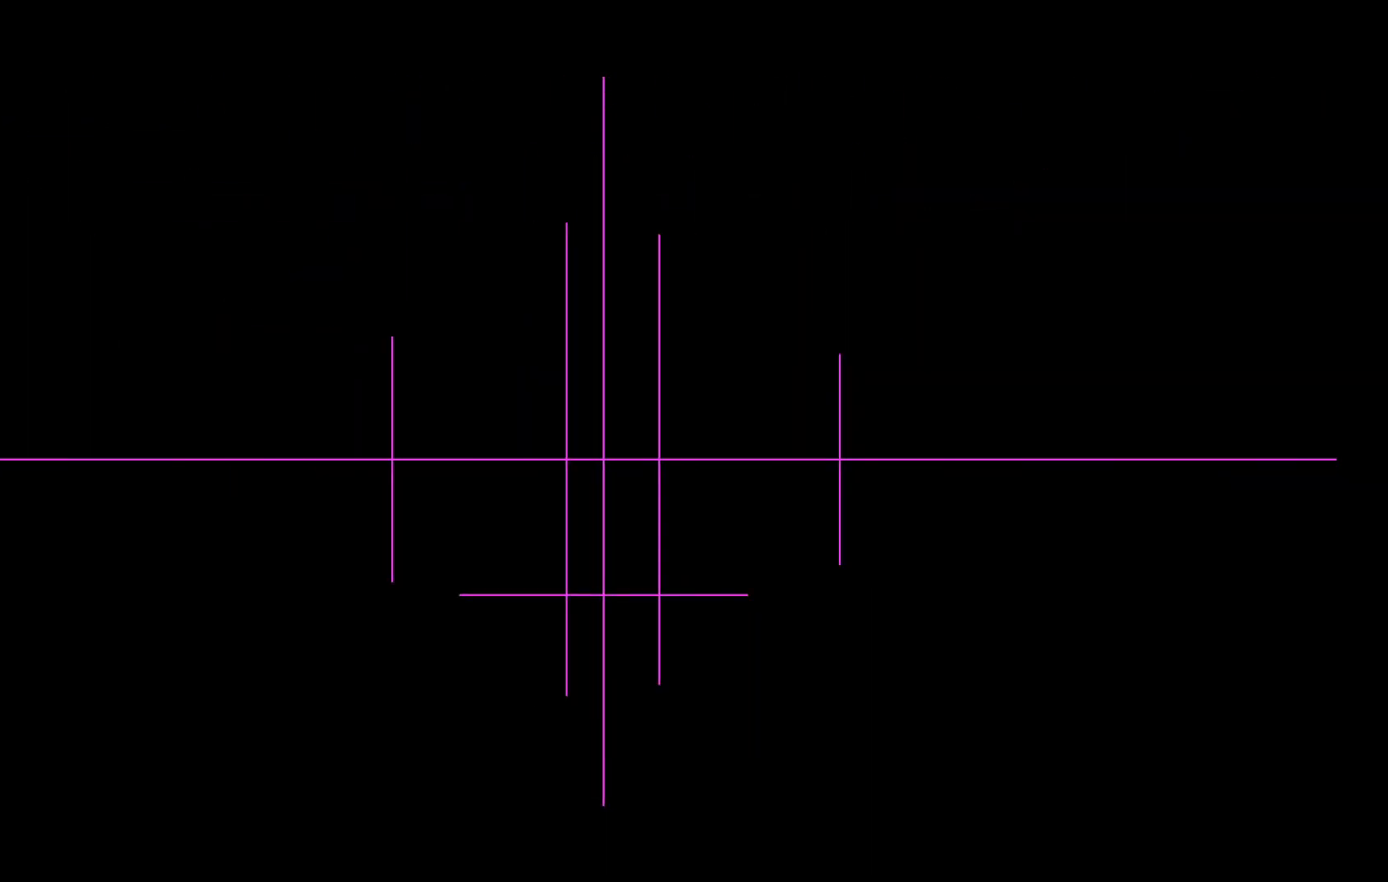
{"dt_ms": 500, "buttons": [], "left_stick": "center", "right_stick": "center", "events": [[50, "A", "down"], [167, "A", "up"]]}
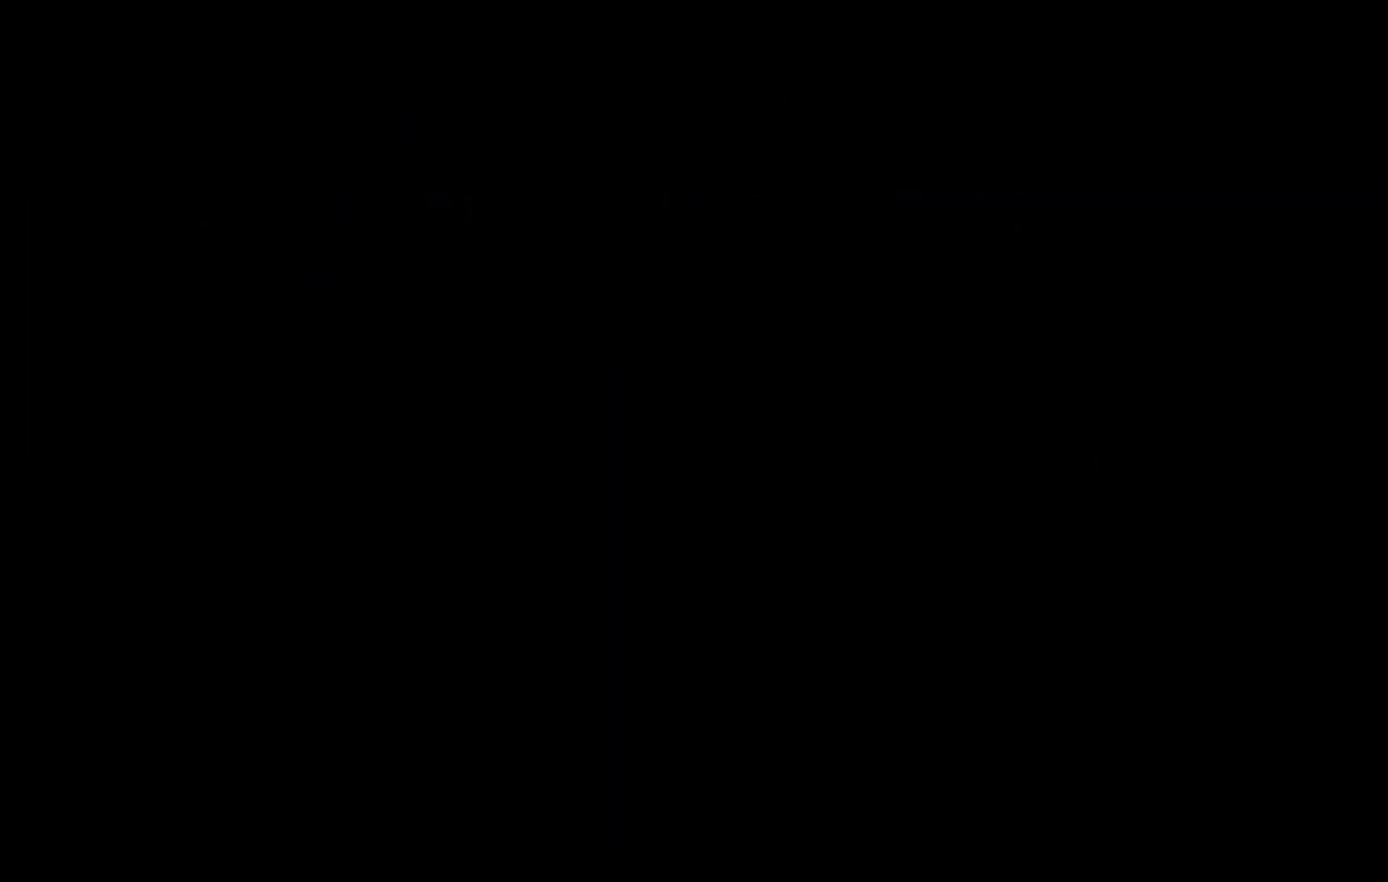
{"dt_ms": 500, "buttons": [], "left_stick": "center", "right_stick": "center", "events": [[17, "A", "down"], [117, "A", "up"], [350, "A", "down"], [417, "A", "up"]]}
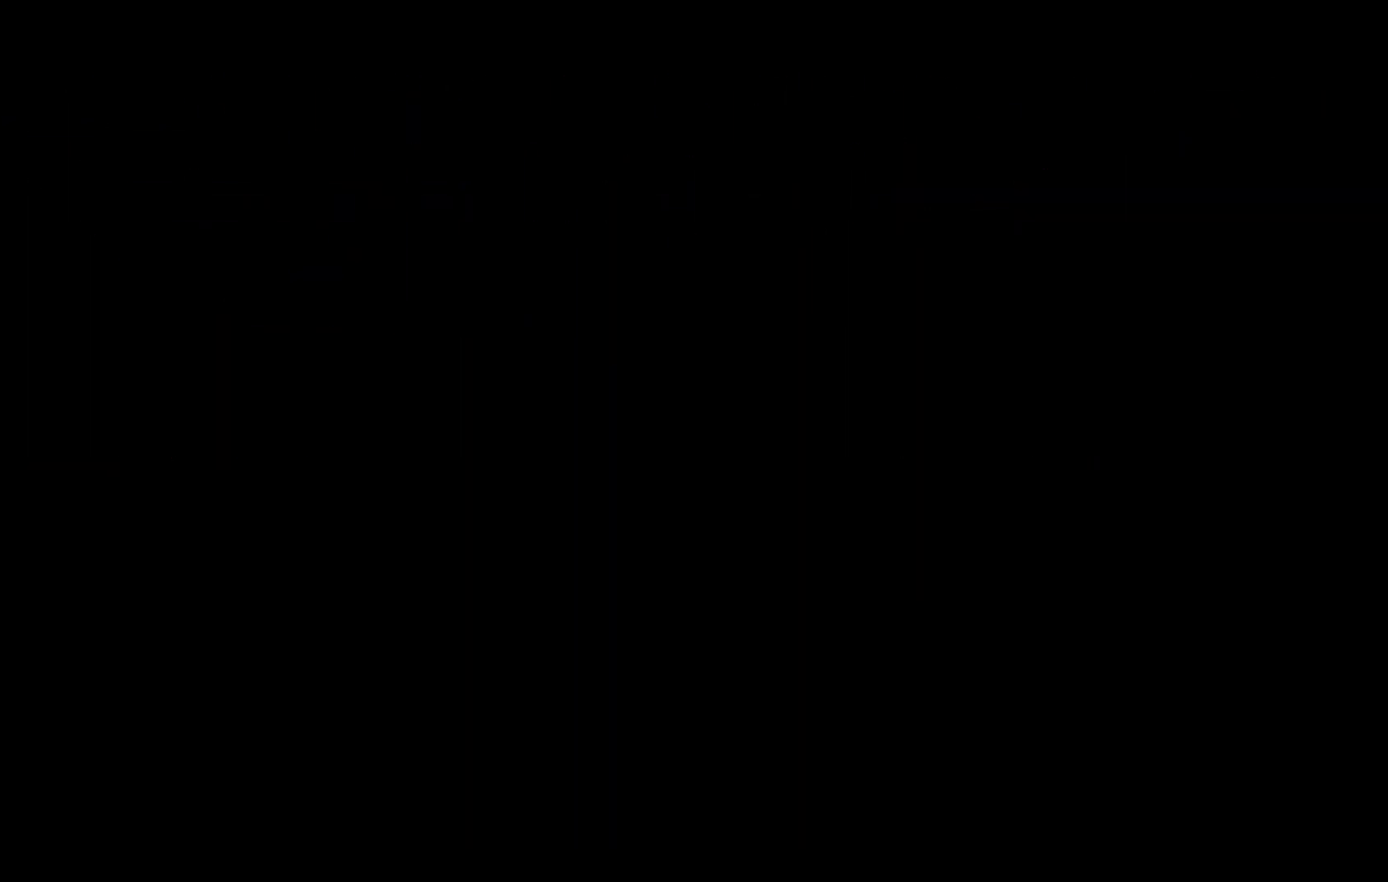
{"dt_ms": 500, "buttons": [], "left_stick": "center", "right_stick": "center", "events": [[117, "A", "down"], [200, "A", "up"], [367, "A", "down"], [417, "A", "up"]]}
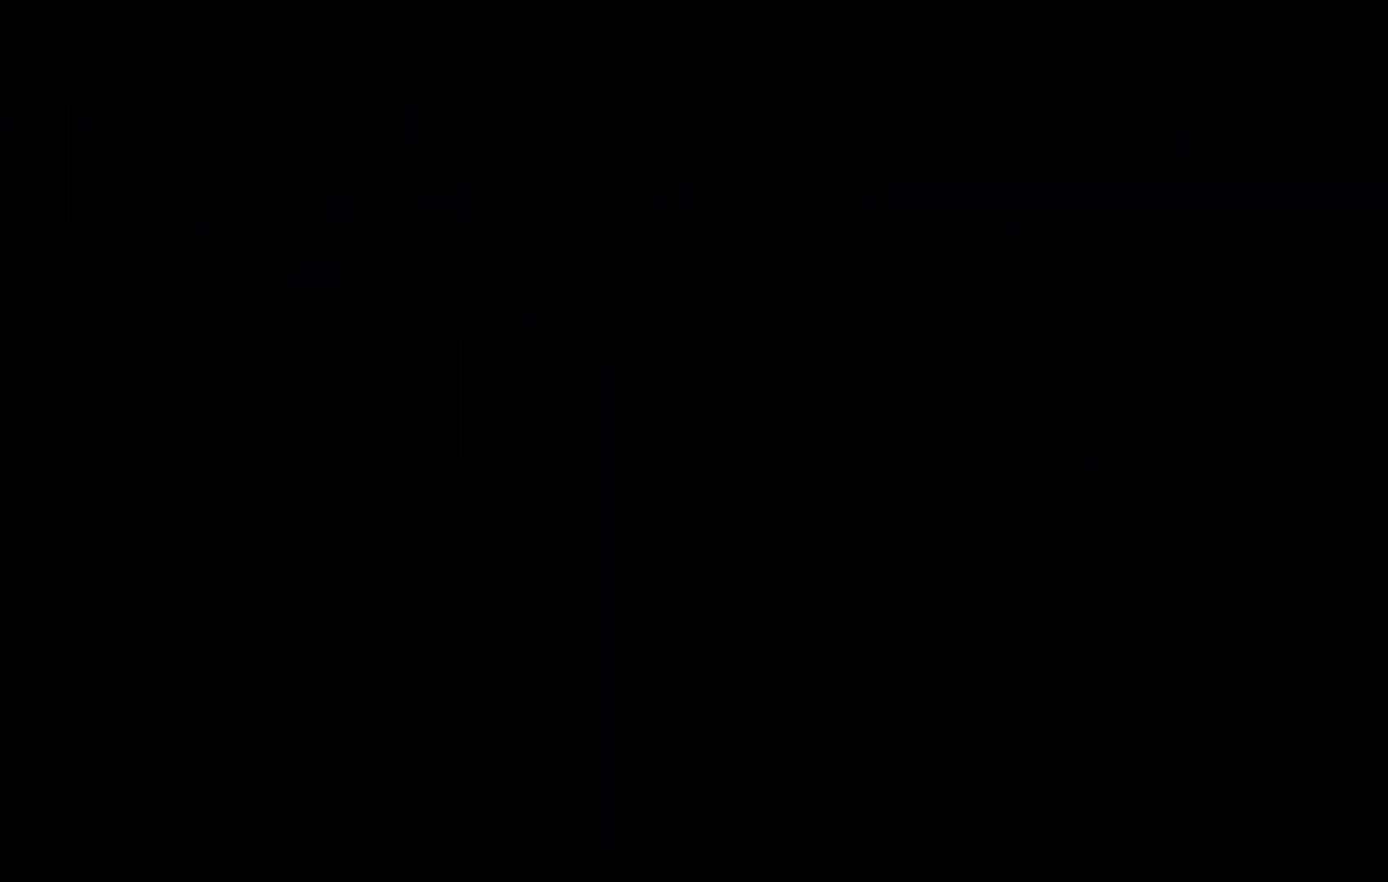
{"dt_ms": 500, "buttons": ["A"], "left_stick": "center", "right_stick": "center", "events": [[50, "A", "down"], [117, "A", "up"], [417, "A", "down"]]}
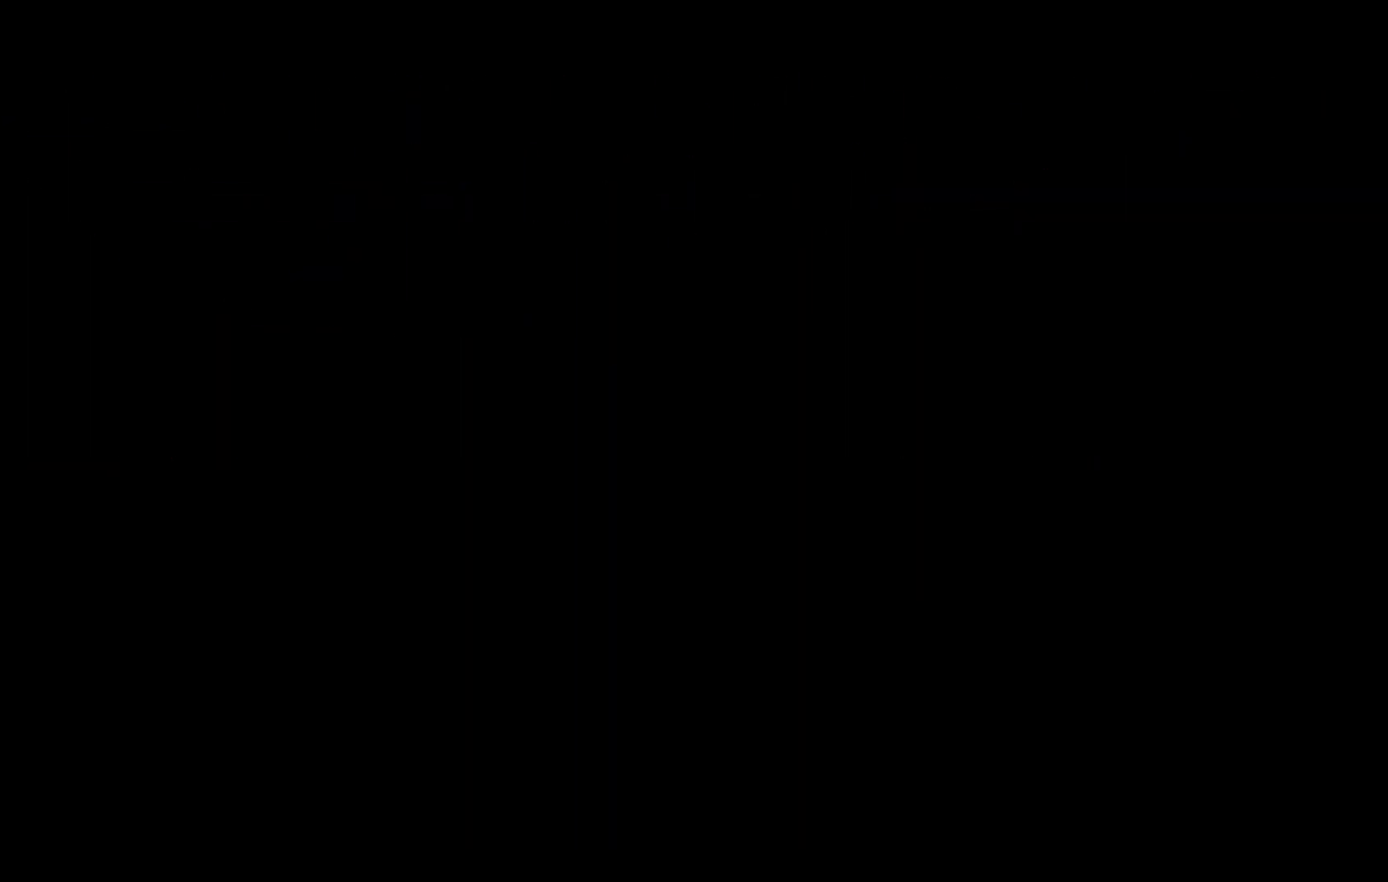
{"dt_ms": 500, "buttons": [], "left_stick": "center", "right_stick": "center", "events": [[67, "A", "up"], [217, "A", "down"], [367, "A", "up"]]}
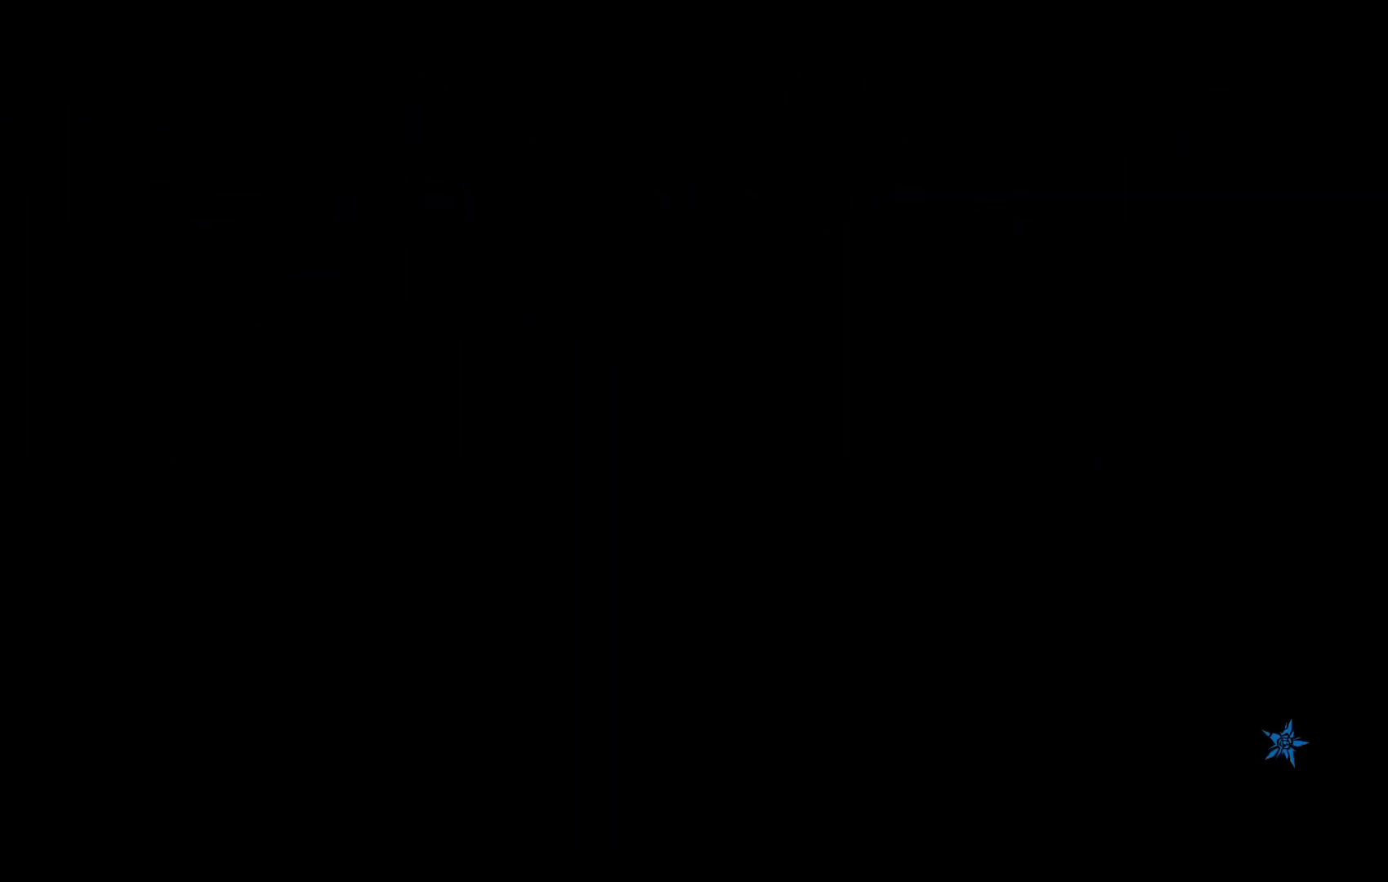
{"dt_ms": 500, "buttons": [], "left_stick": "center", "right_stick": "center", "events": [[117, "A", "down"], [250, "A", "up"]]}
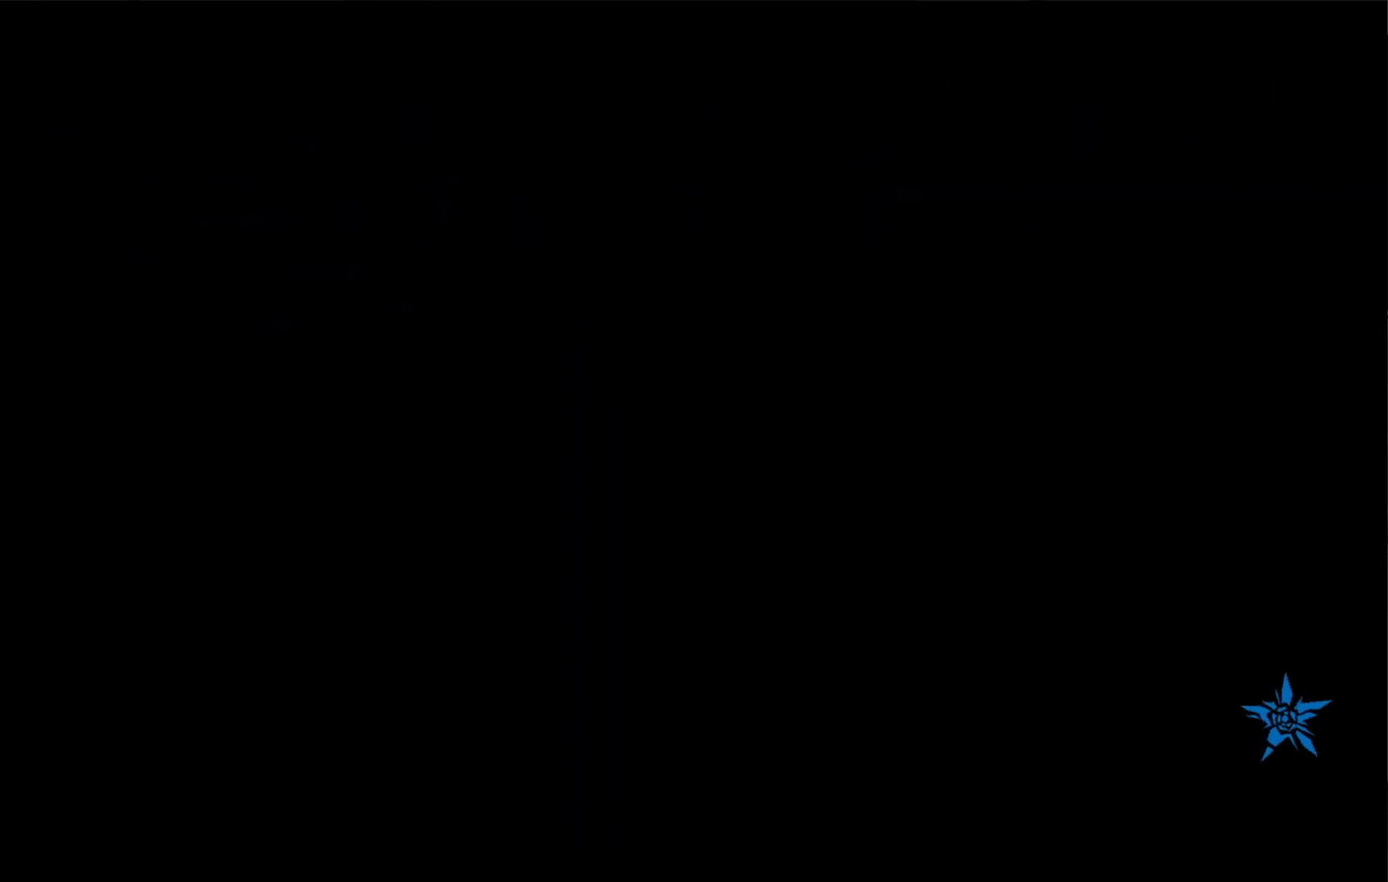
{"dt_ms": 500, "buttons": [], "left_stick": "center", "right_stick": "center", "events": []}
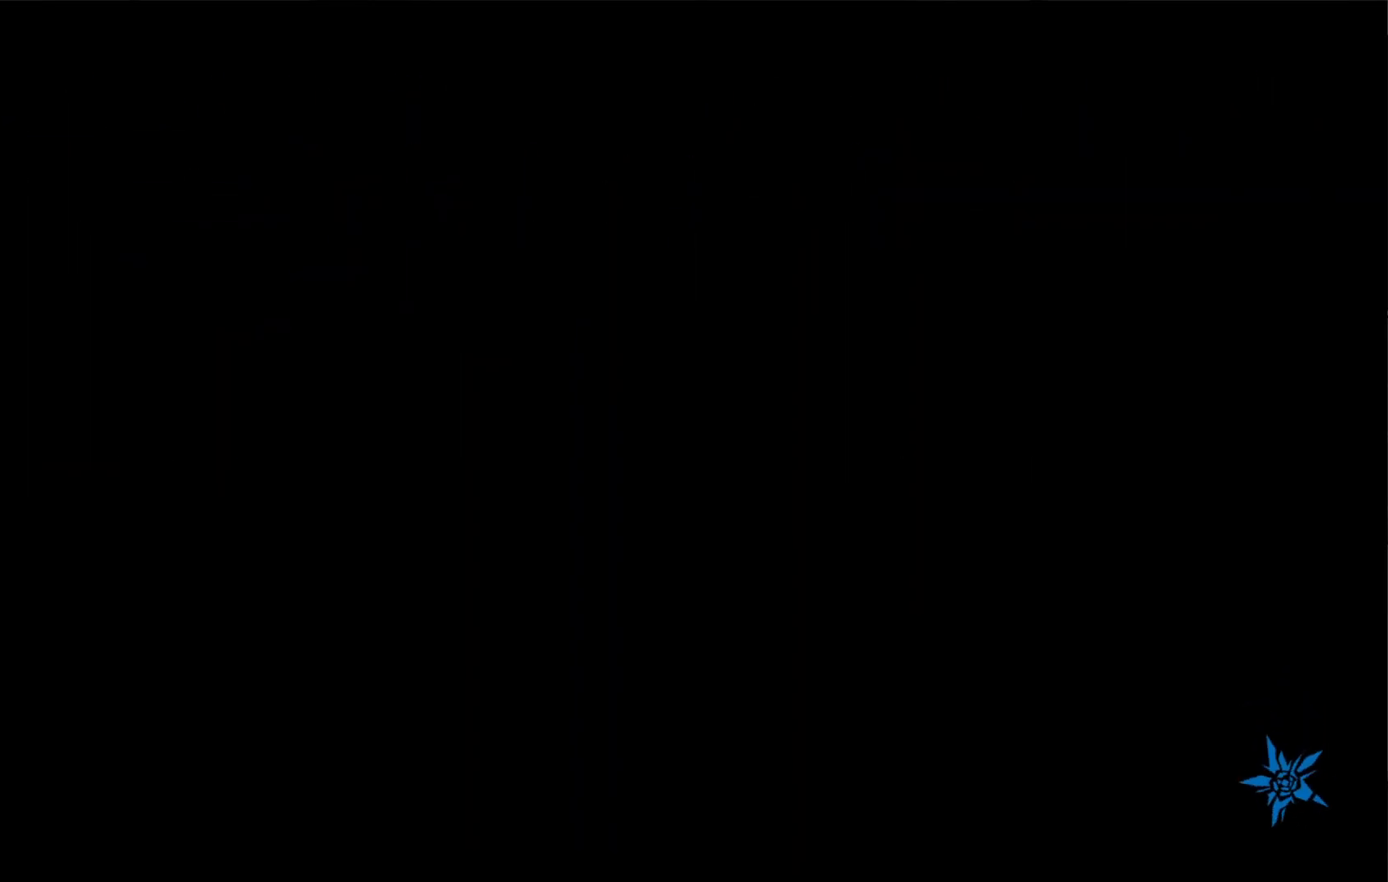
{"dt_ms": 500, "buttons": ["A"], "left_stick": "center", "right_stick": "center", "events": [[417, "A", "down"]]}